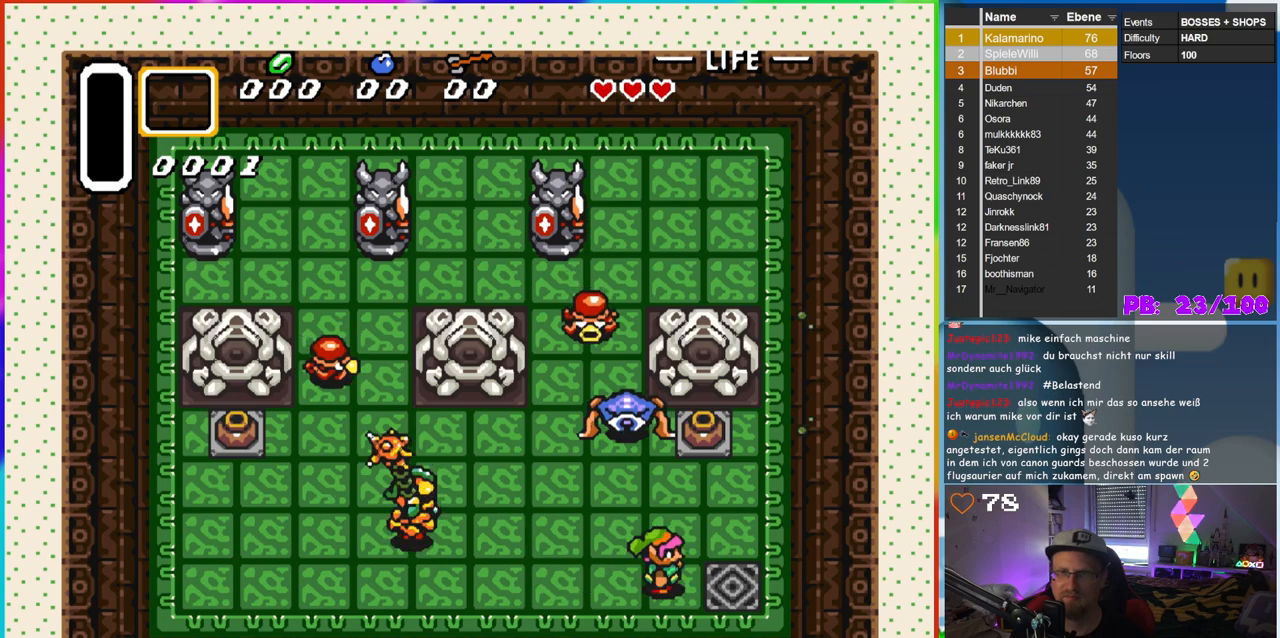
Gameplay with a controller (Nintendo layout); each line is a JSON object with the inputs held at the frame after it. "events" lists button and stick changes between this image and that frame as [ms after this image, input, new state], when the widget could be followed in between. Not read: L3 R3.
{"buttons": ["DPAD_UP"], "events": [[200, "DPAD_UP", "down"], [300, "DPAD_RIGHT", "up"]]}
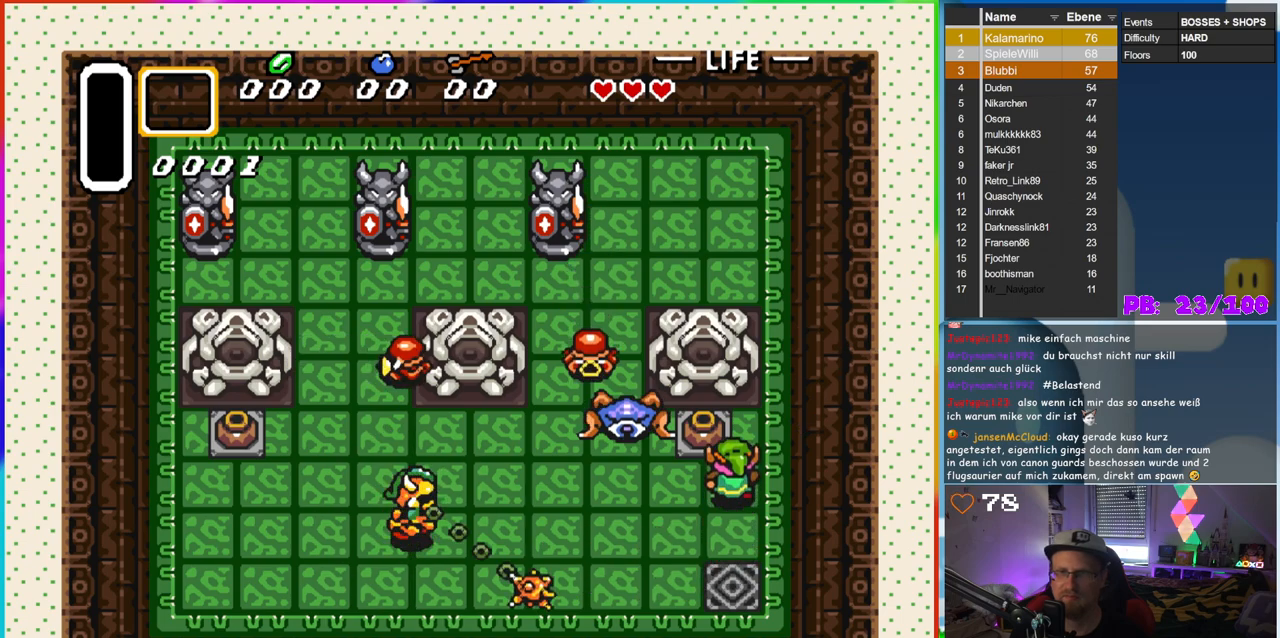
{"buttons": ["DPAD_DOWN"], "events": [[67, "A", "down"], [117, "DPAD_UP", "up"], [200, "A", "up"], [200, "DPAD_DOWN", "down"]]}
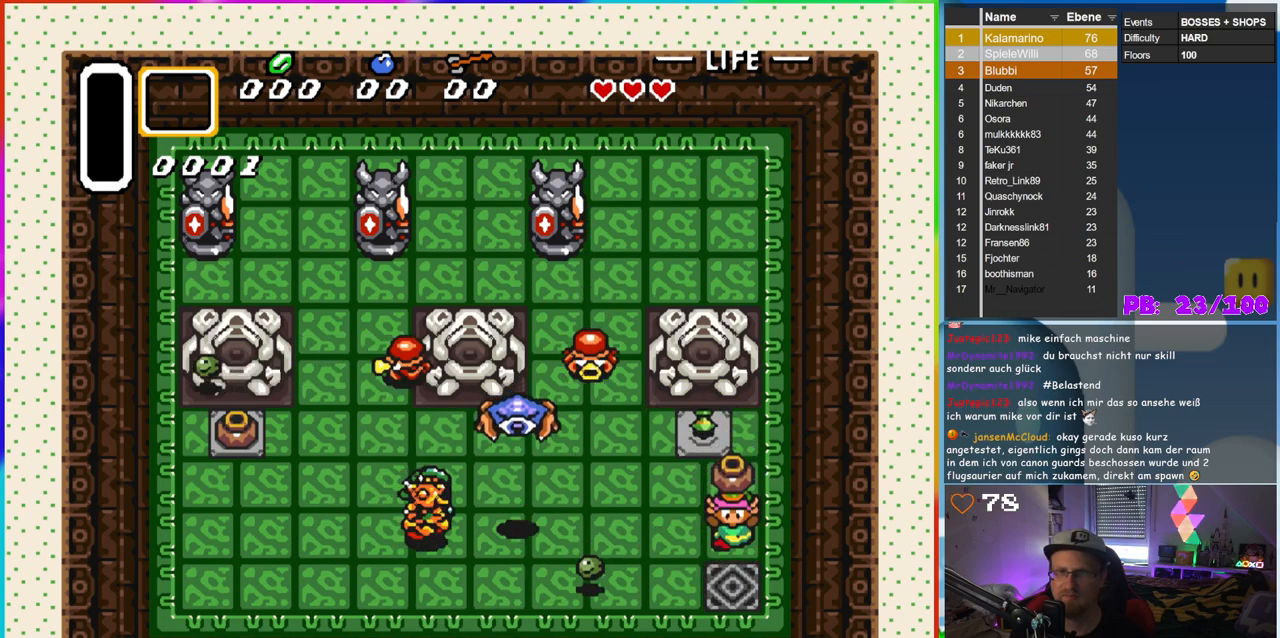
{"buttons": ["A", "DPAD_LEFT"], "events": [[150, "DPAD_LEFT", "down"], [183, "DPAD_DOWN", "up"], [383, "A", "down"]]}
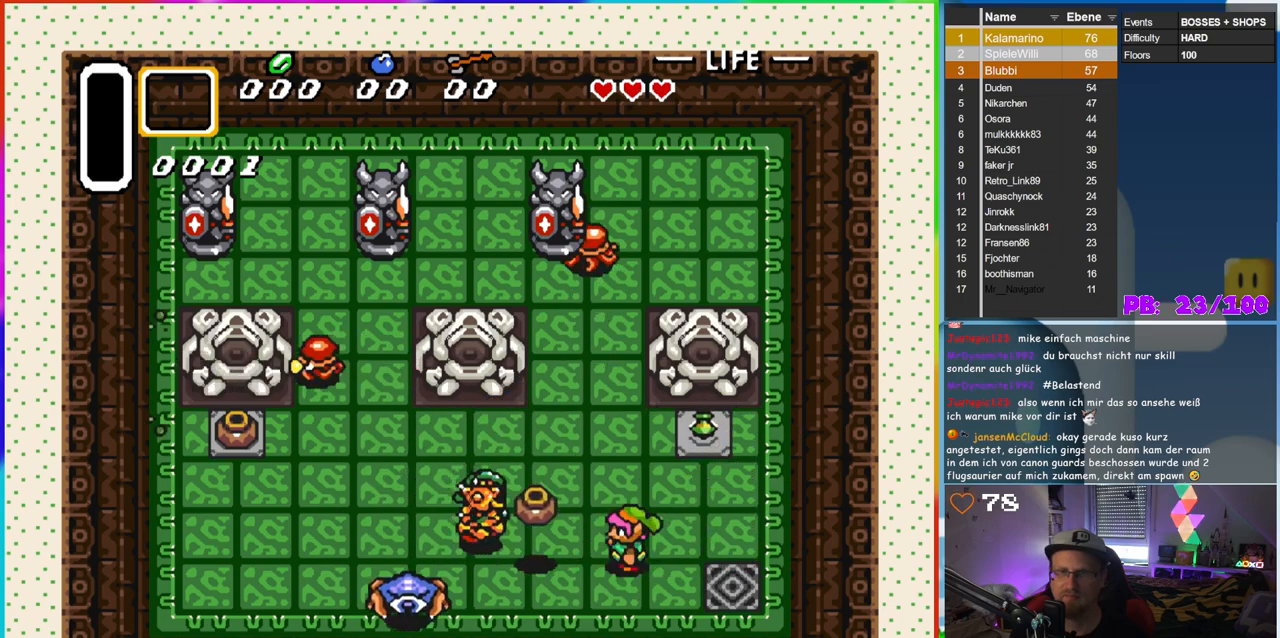
{"buttons": ["DPAD_UP"], "events": [[17, "DPAD_LEFT", "up"], [33, "A", "up"], [100, "DPAD_RIGHT", "down"], [250, "DPAD_RIGHT", "up"], [250, "DPAD_UP", "down"]]}
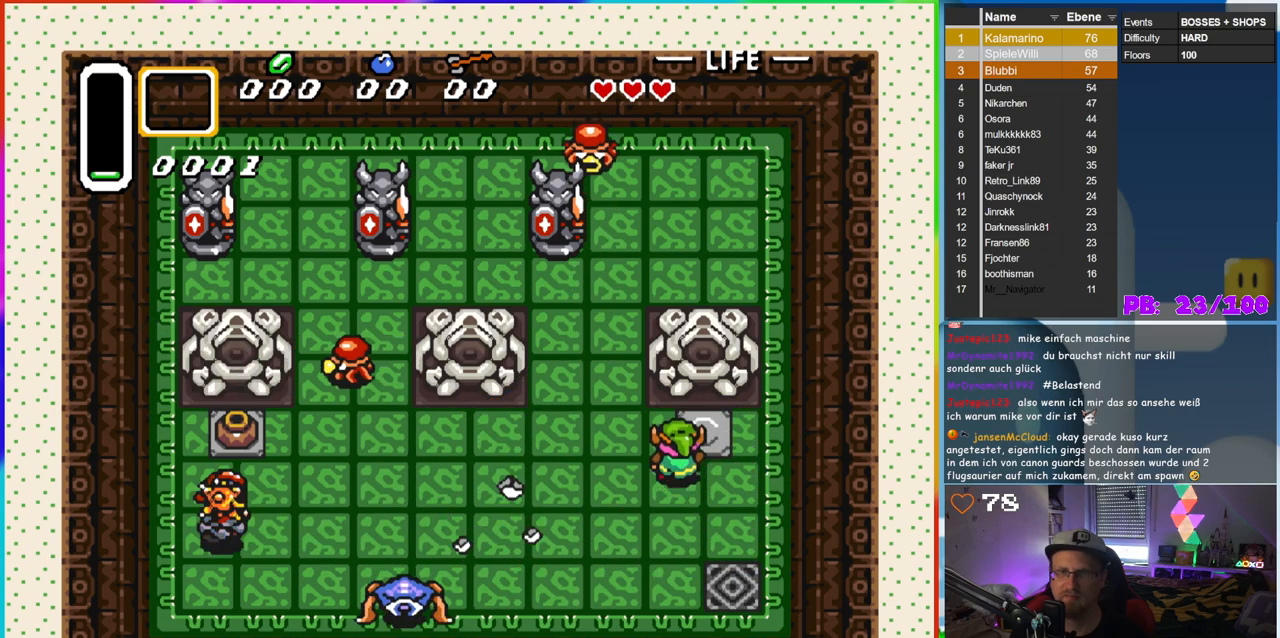
{"buttons": ["B", "DPAD_DOWN", "DPAD_LEFT"], "events": [[67, "DPAD_RIGHT", "down"], [167, "DPAD_RIGHT", "up"], [167, "DPAD_UP", "up"], [183, "B", "down"], [200, "DPAD_LEFT", "down"], [267, "DPAD_DOWN", "down"], [367, "DPAD_LEFT", "up"], [400, "DPAD_LEFT", "down"]]}
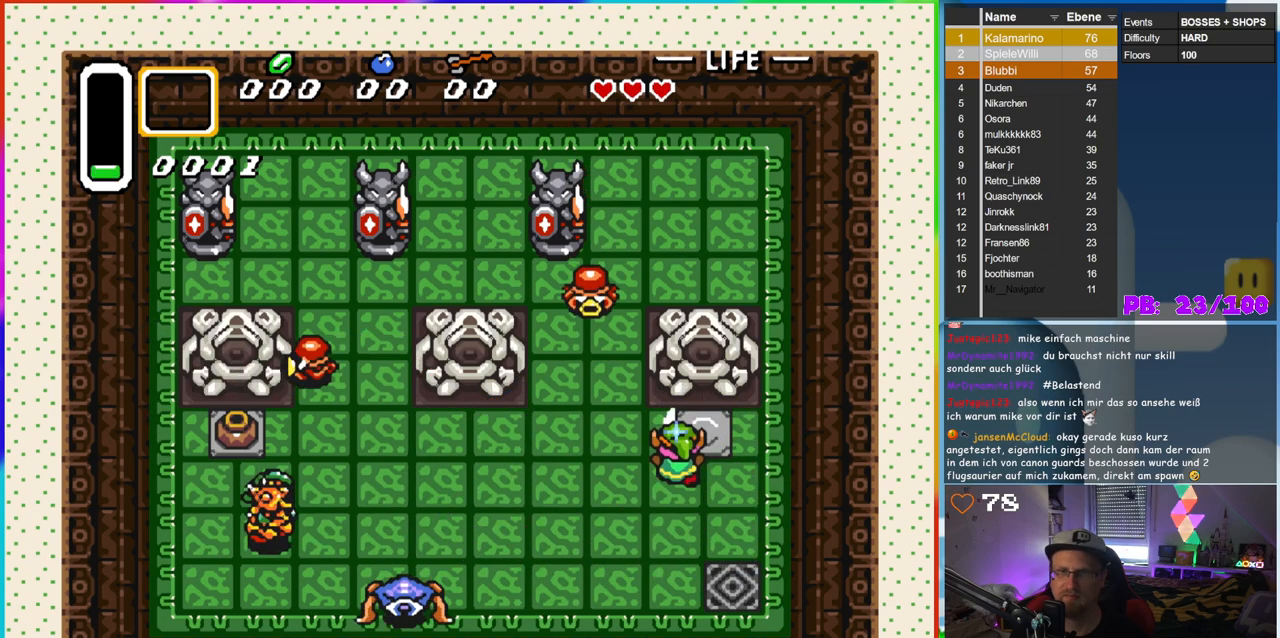
{"buttons": ["B"], "events": [[17, "DPAD_LEFT", "up"], [100, "DPAD_DOWN", "up"], [100, "DPAD_RIGHT", "down"], [133, "DPAD_RIGHT", "up"]]}
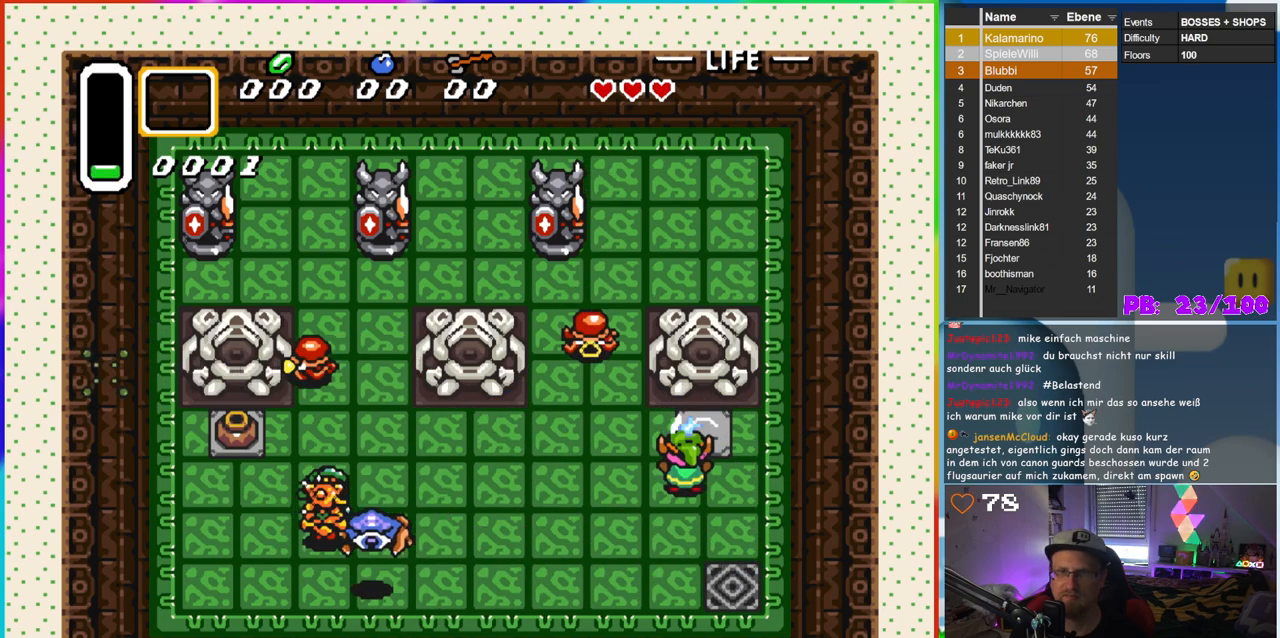
{"buttons": [], "events": [[100, "DPAD_LEFT", "down"], [250, "DPAD_UP", "down"], [417, "DPAD_LEFT", "up"], [433, "B", "up"], [483, "DPAD_UP", "up"]]}
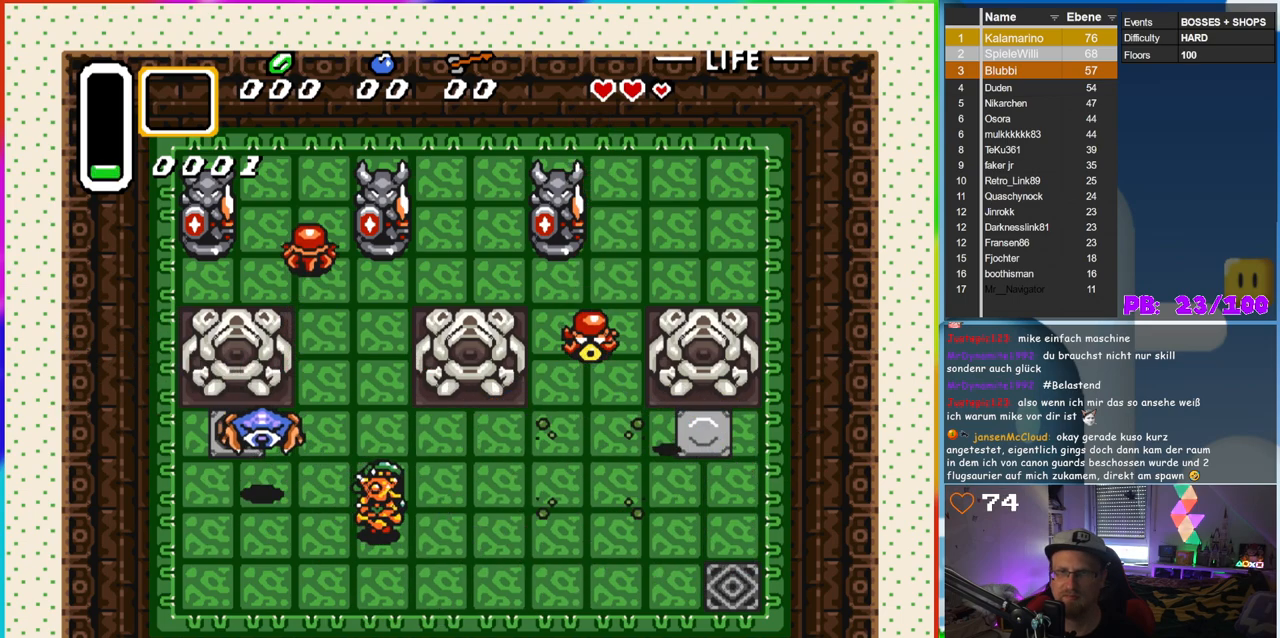
{"buttons": ["B", "DPAD_LEFT"], "events": [[400, "DPAD_LEFT", "down"], [467, "B", "down"]]}
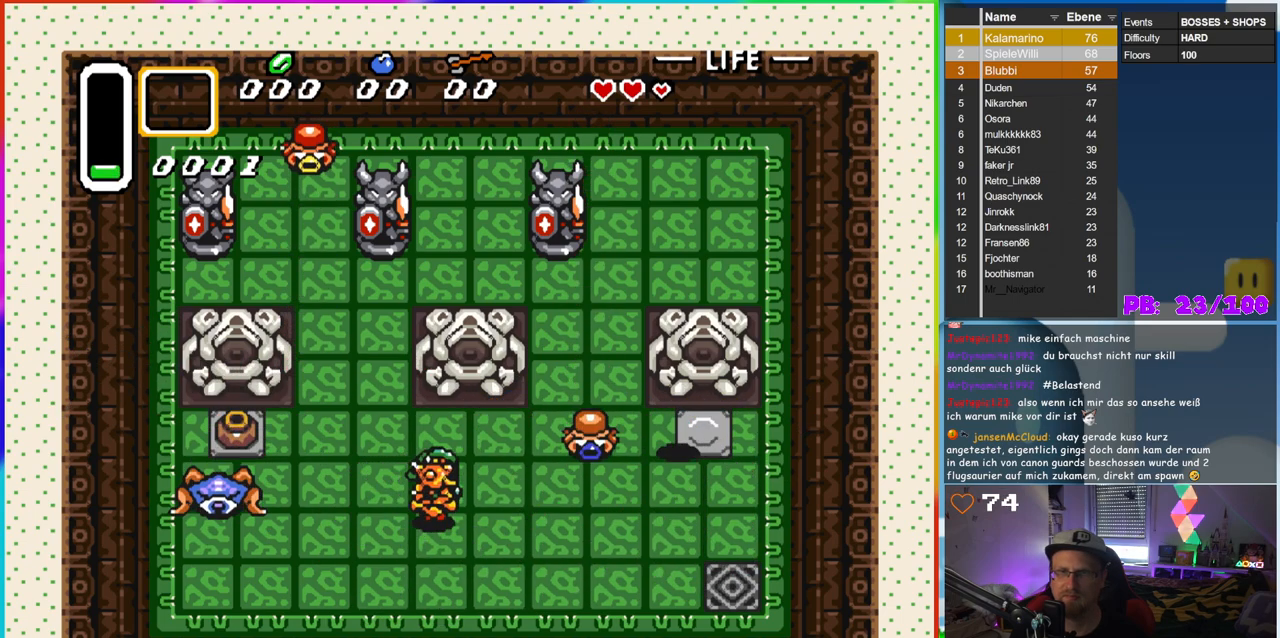
{"buttons": ["B", "DPAD_DOWN"], "events": [[50, "DPAD_LEFT", "up"], [300, "DPAD_DOWN", "down"]]}
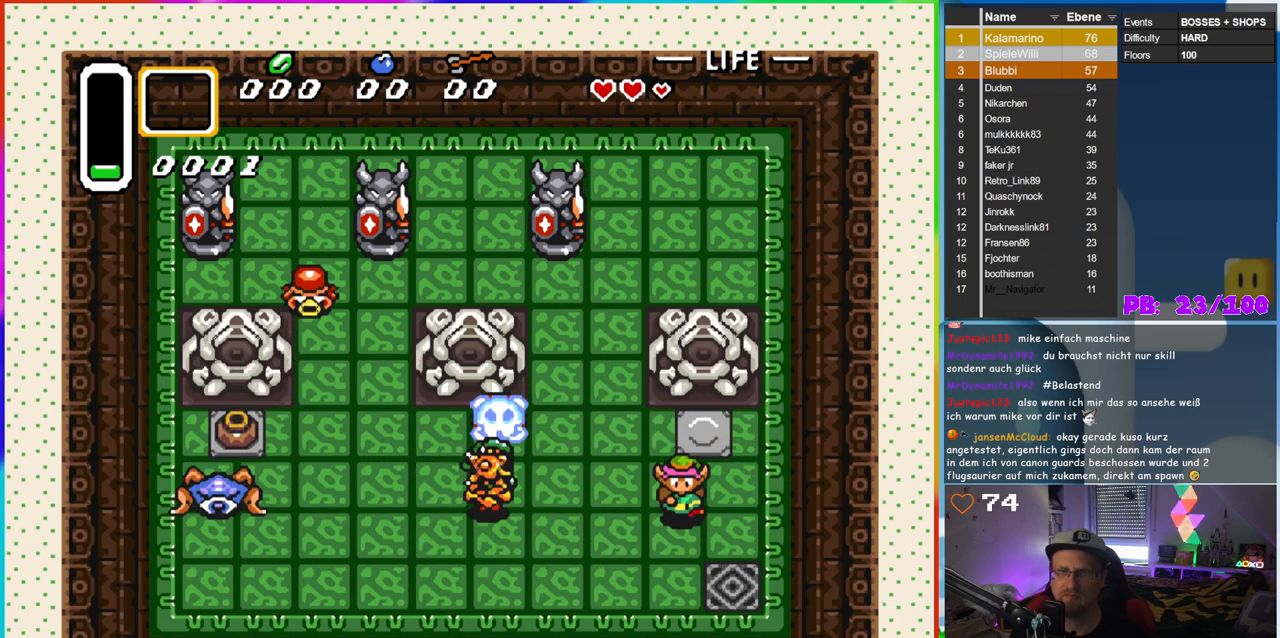
{"buttons": ["B", "DPAD_DOWN"], "events": []}
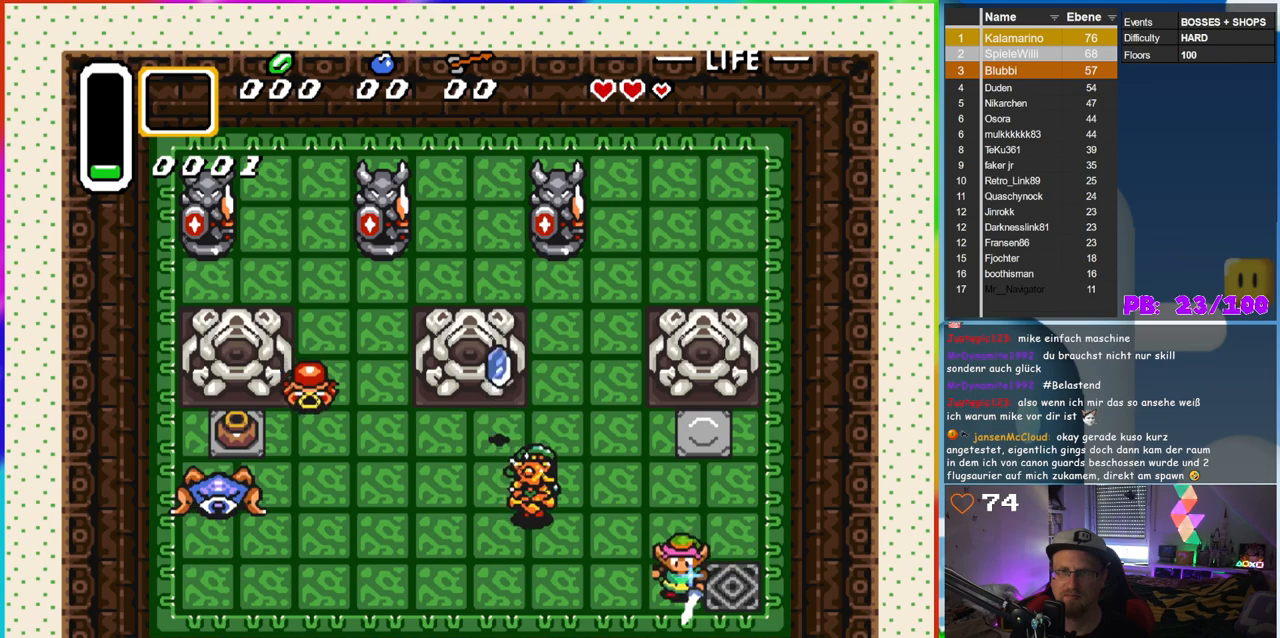
{"buttons": ["B", "DPAD_LEFT"], "events": [[283, "DPAD_DOWN", "up"], [400, "DPAD_LEFT", "down"]]}
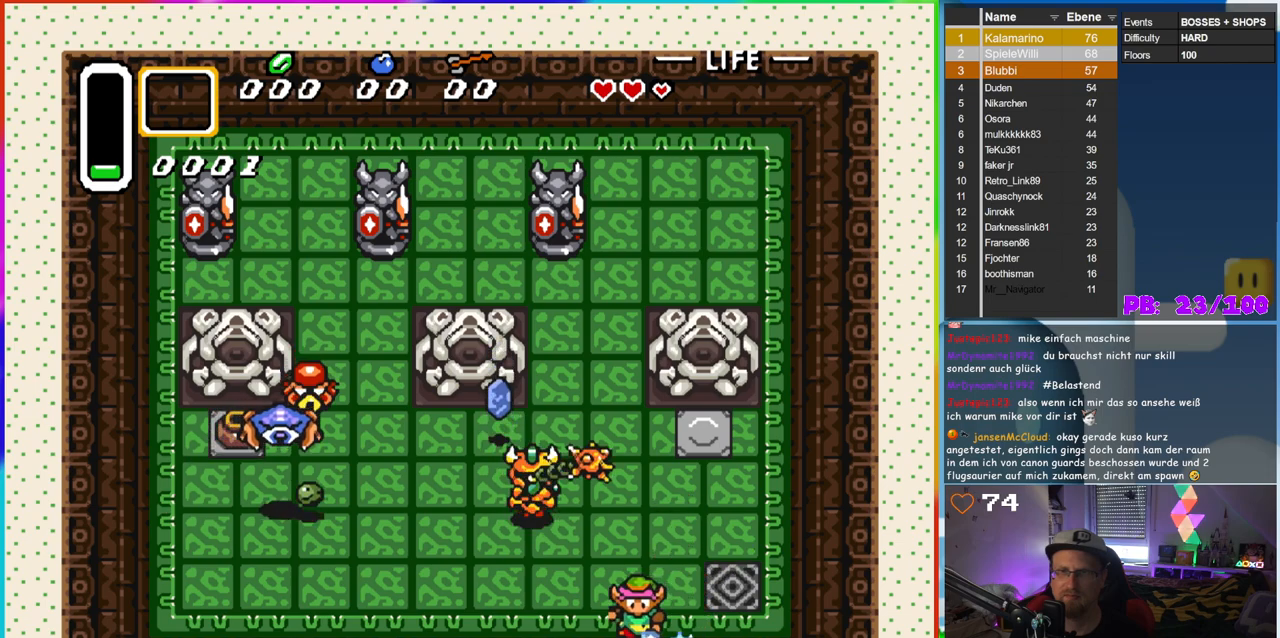
{"buttons": [], "events": [[150, "DPAD_UP", "down"], [383, "B", "up"], [400, "DPAD_LEFT", "up"], [400, "DPAD_UP", "up"]]}
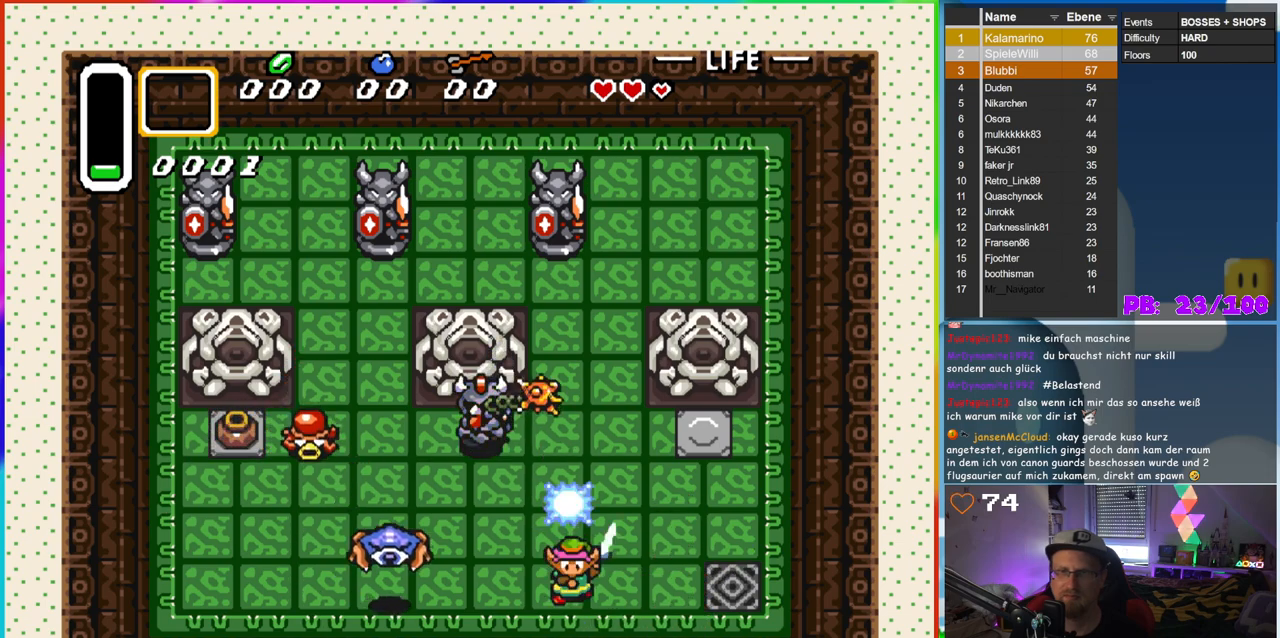
{"buttons": ["DPAD_RIGHT"], "events": [[50, "DPAD_RIGHT", "down"]]}
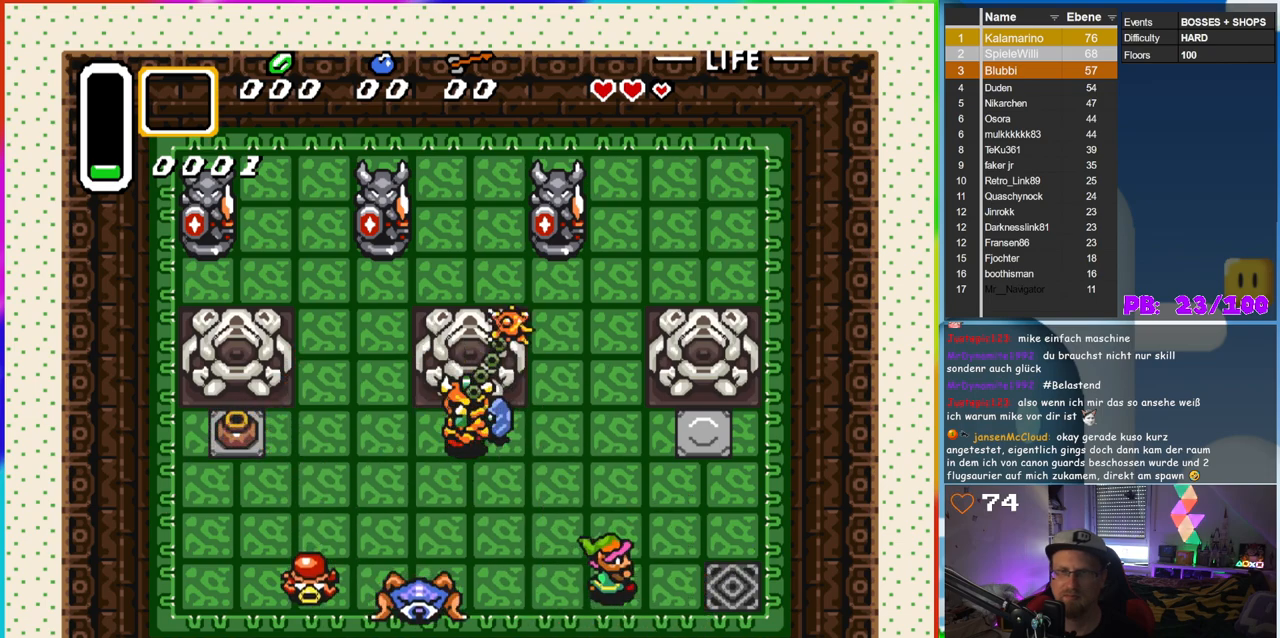
{"buttons": ["B", "DPAD_RIGHT"], "events": [[150, "B", "down"]]}
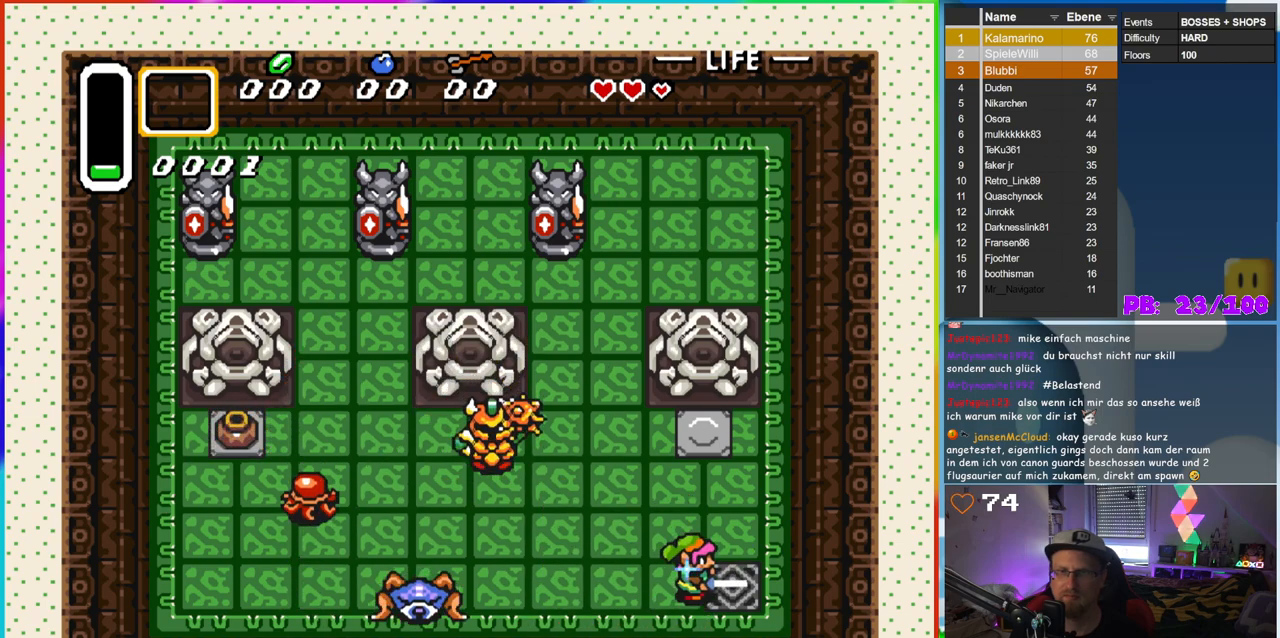
{"buttons": ["B", "DPAD_LEFT"], "events": [[267, "DPAD_RIGHT", "up"], [417, "DPAD_LEFT", "down"]]}
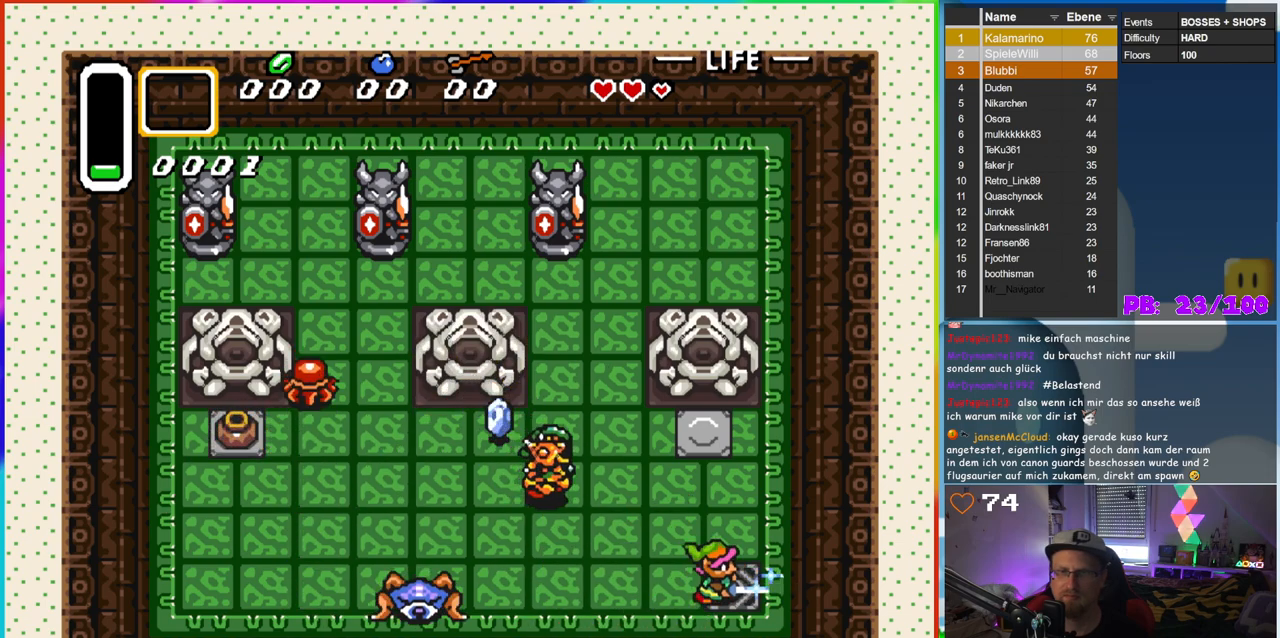
{"buttons": ["DPAD_LEFT"], "events": [[50, "DPAD_UP", "down"], [383, "B", "up"], [500, "DPAD_UP", "up"]]}
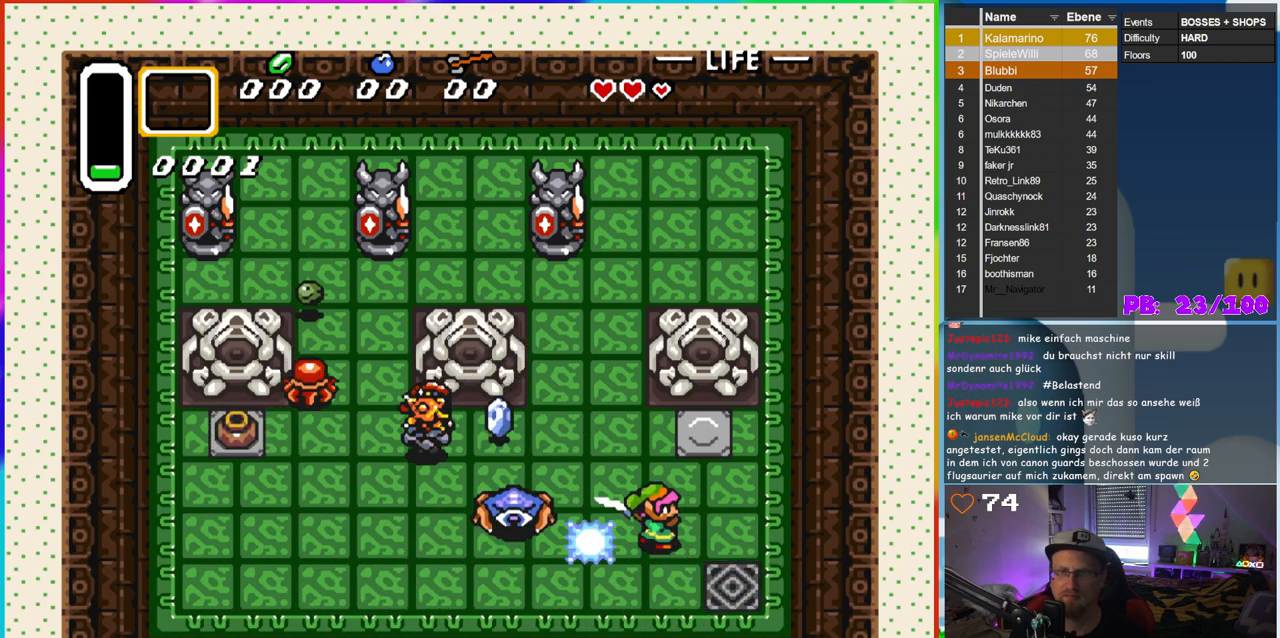
{"buttons": [], "events": [[100, "DPAD_LEFT", "up"]]}
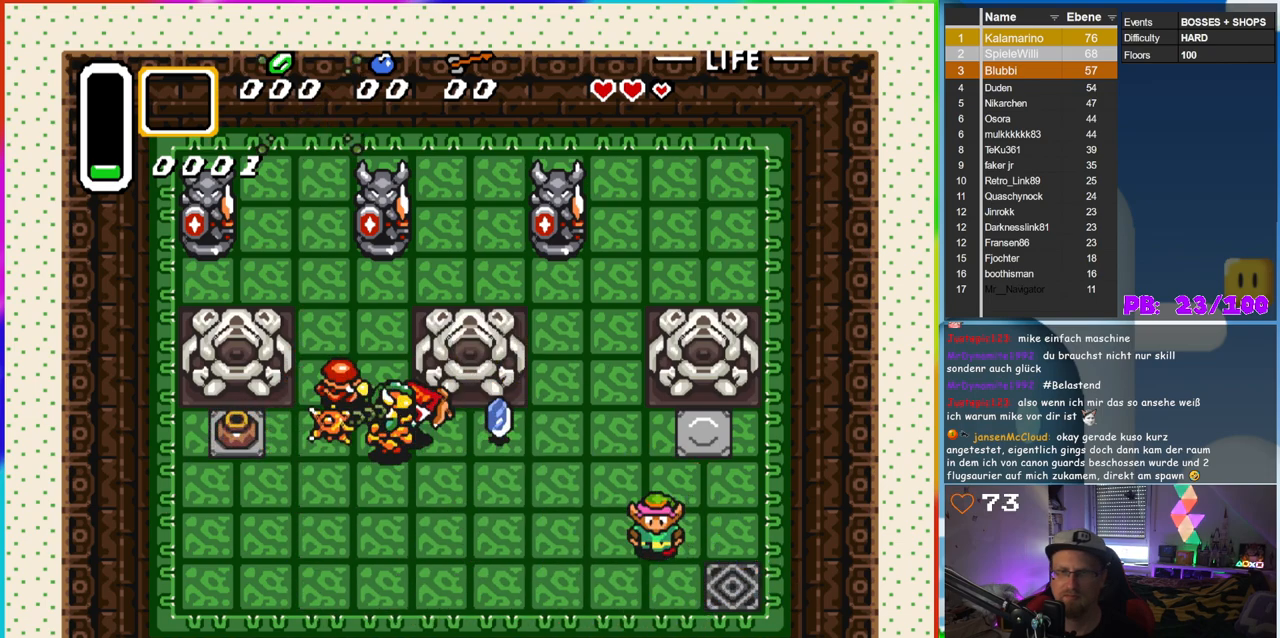
{"buttons": ["B", "DPAD_DOWN", "DPAD_RIGHT"], "events": [[17, "DPAD_DOWN", "down"], [100, "B", "down"], [433, "DPAD_RIGHT", "down"]]}
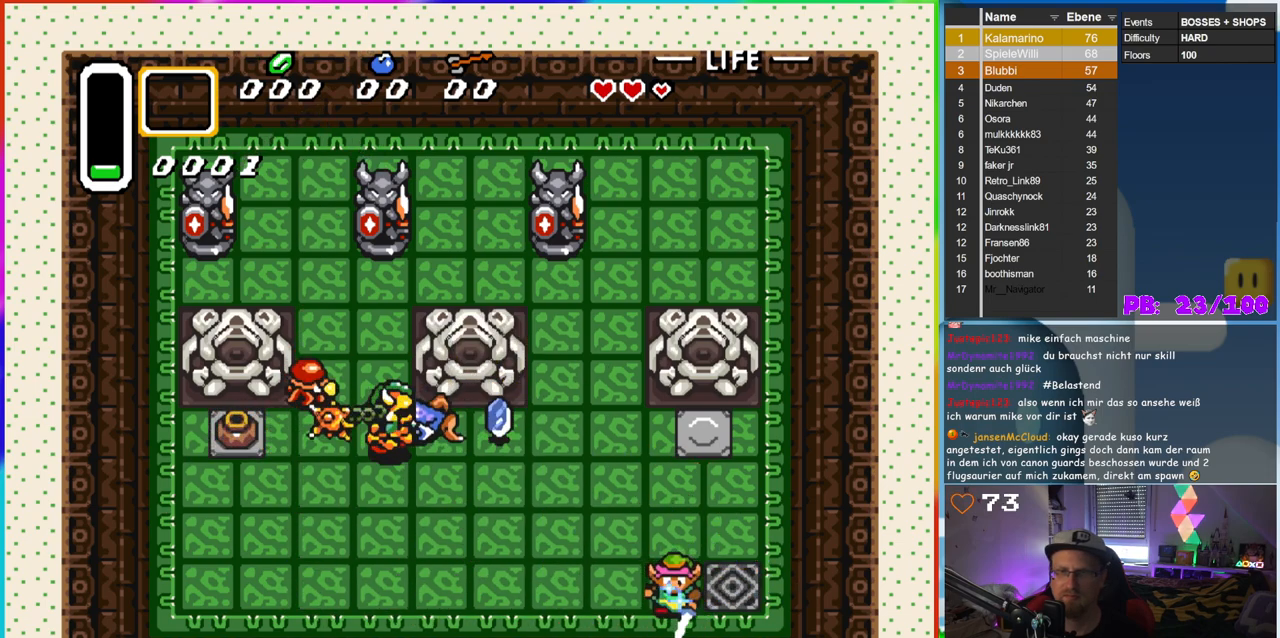
{"buttons": ["B", "DPAD_UP", "DPAD_LEFT"], "events": [[50, "DPAD_DOWN", "up"], [133, "DPAD_RIGHT", "up"], [350, "DPAD_LEFT", "down"], [467, "DPAD_UP", "down"]]}
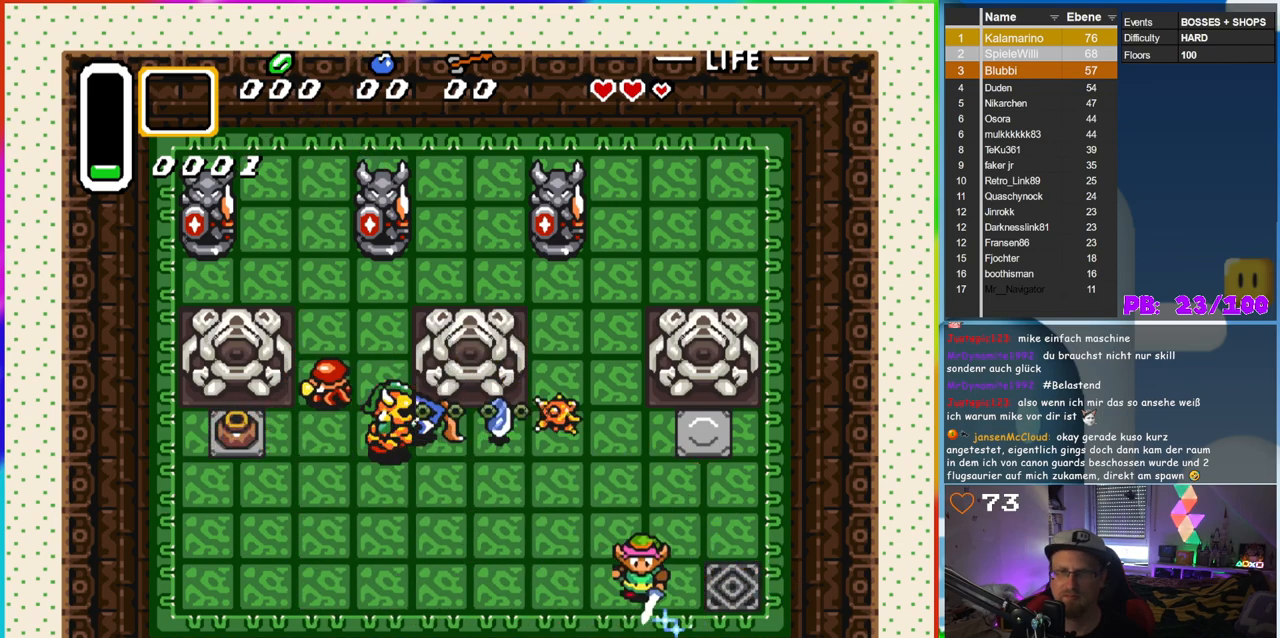
{"buttons": ["B", "DPAD_LEFT"], "events": [[450, "DPAD_UP", "up"]]}
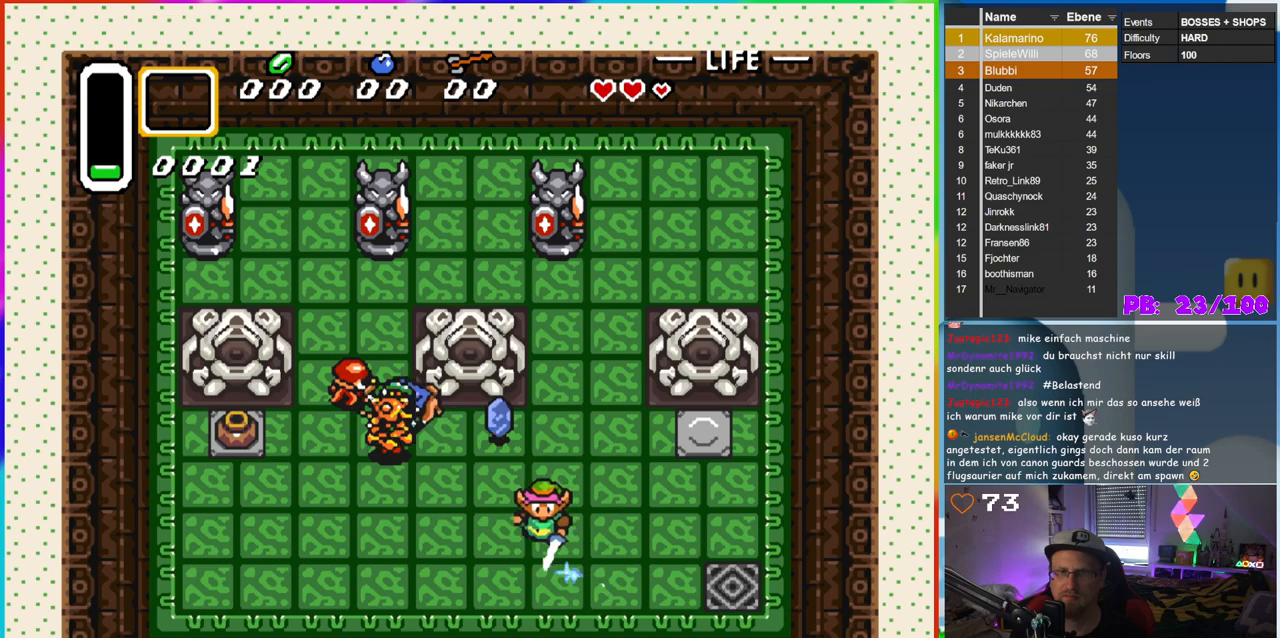
{"buttons": ["DPAD_UP", "DPAD_LEFT"], "events": [[283, "DPAD_UP", "down"], [350, "B", "up"], [400, "B", "down"], [450, "B", "up"]]}
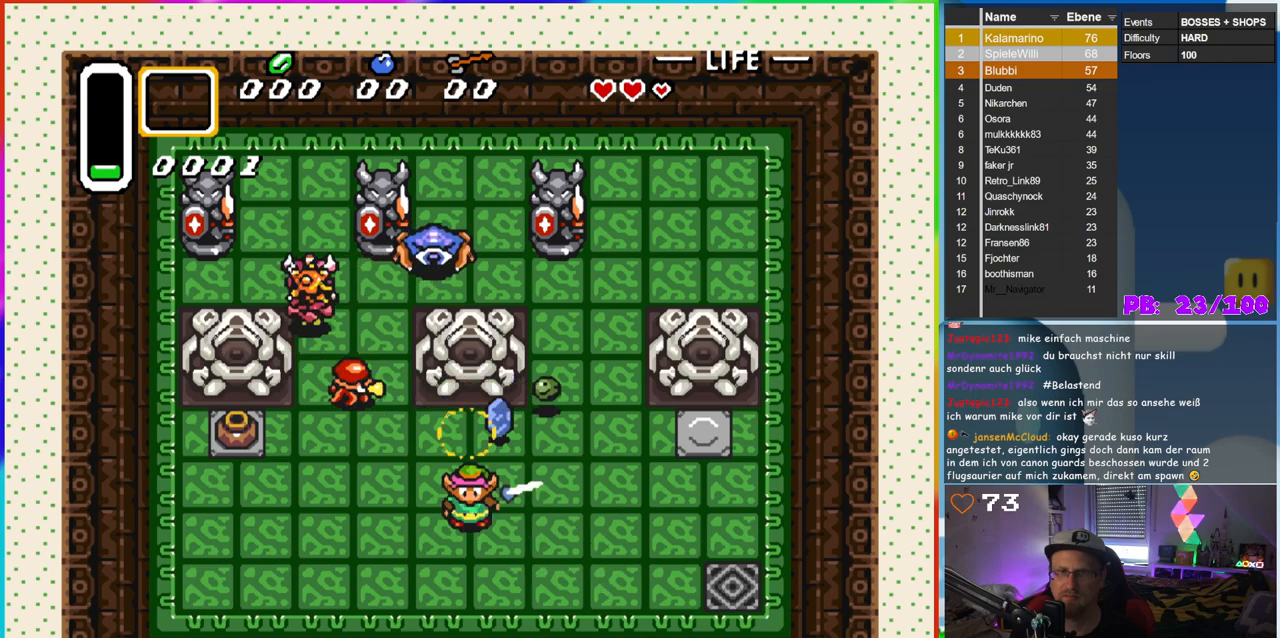
{"buttons": ["DPAD_UP"], "events": [[17, "DPAD_LEFT", "up"], [50, "DPAD_UP", "up"], [417, "DPAD_UP", "down"]]}
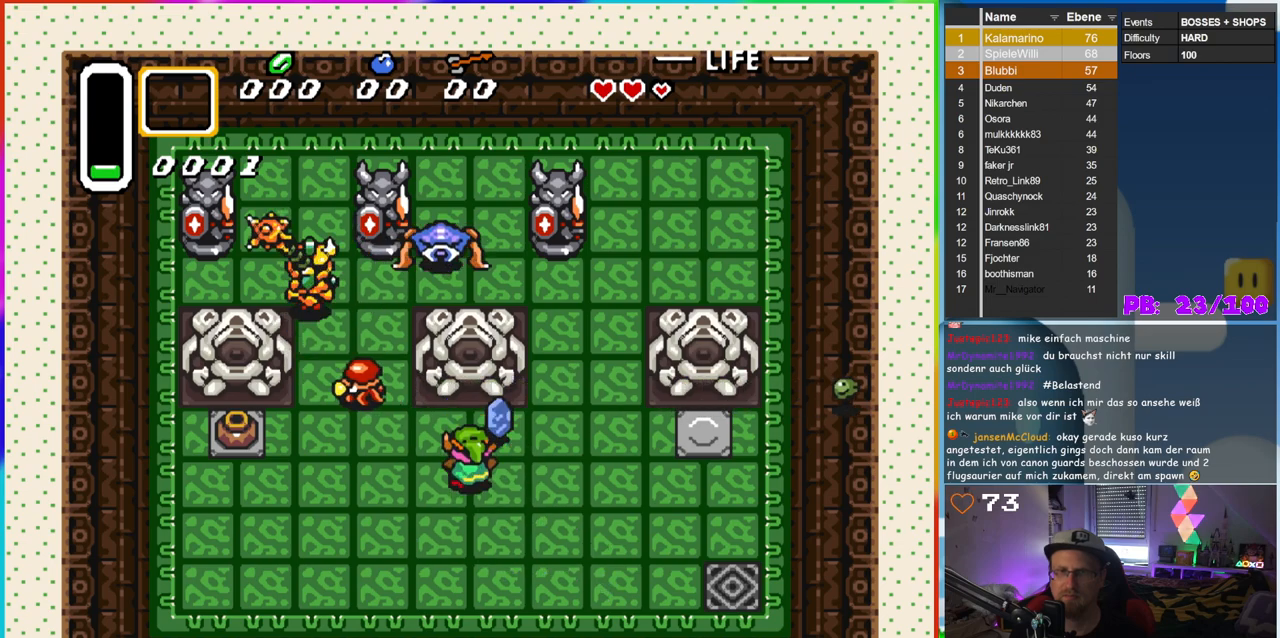
{"buttons": ["B", "DPAD_DOWN", "DPAD_RIGHT"], "events": [[67, "DPAD_RIGHT", "down"], [100, "B", "down"], [133, "DPAD_UP", "up"], [167, "DPAD_DOWN", "down"]]}
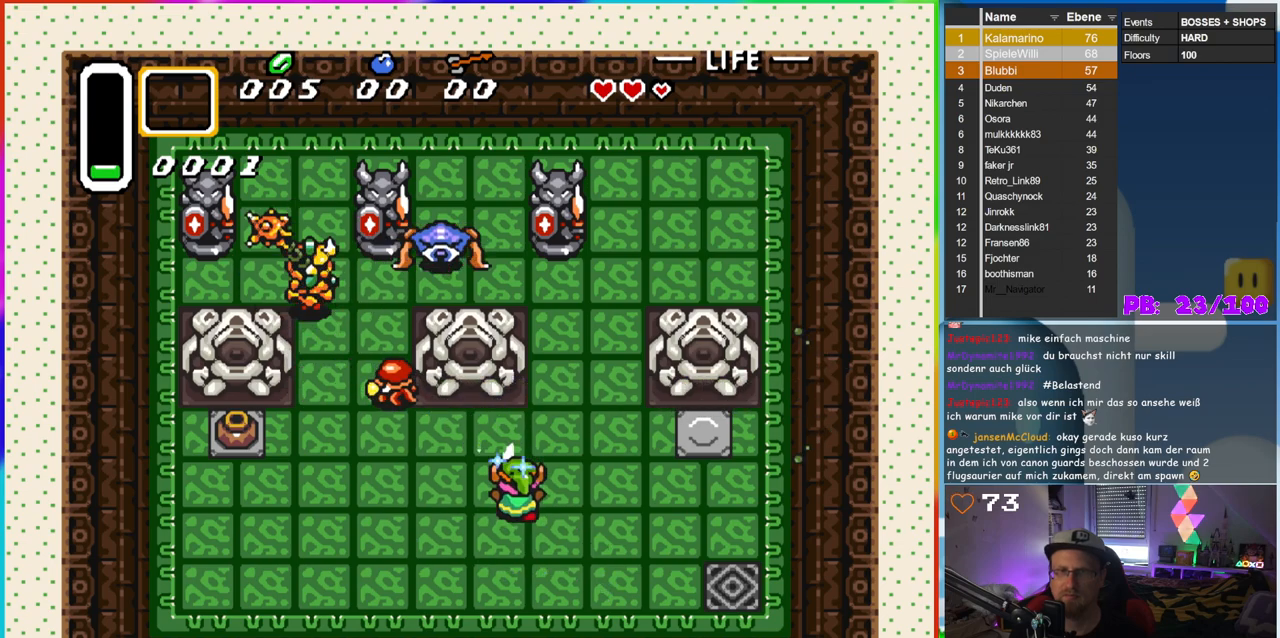
{"buttons": ["B", "DPAD_UP", "DPAD_LEFT"], "events": [[50, "DPAD_RIGHT", "up"], [183, "DPAD_LEFT", "down"], [317, "DPAD_DOWN", "up"], [433, "DPAD_UP", "down"]]}
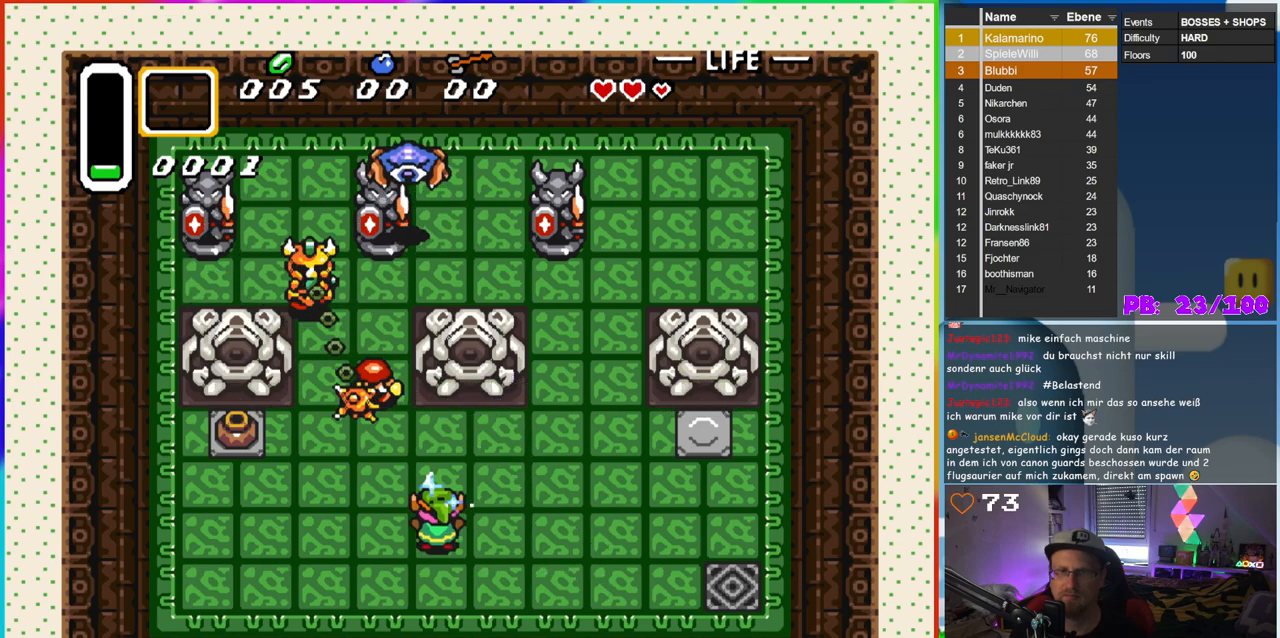
{"buttons": ["DPAD_UP"], "events": [[450, "DPAD_LEFT", "up"], [467, "B", "up"]]}
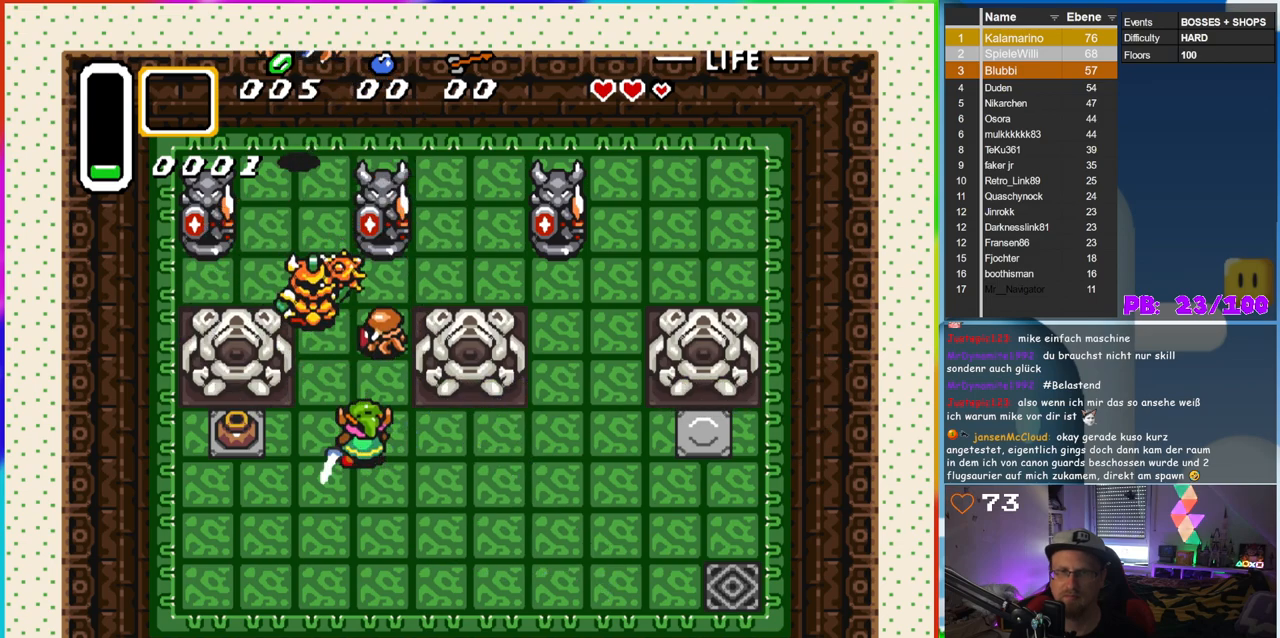
{"buttons": [], "events": [[33, "DPAD_UP", "up"]]}
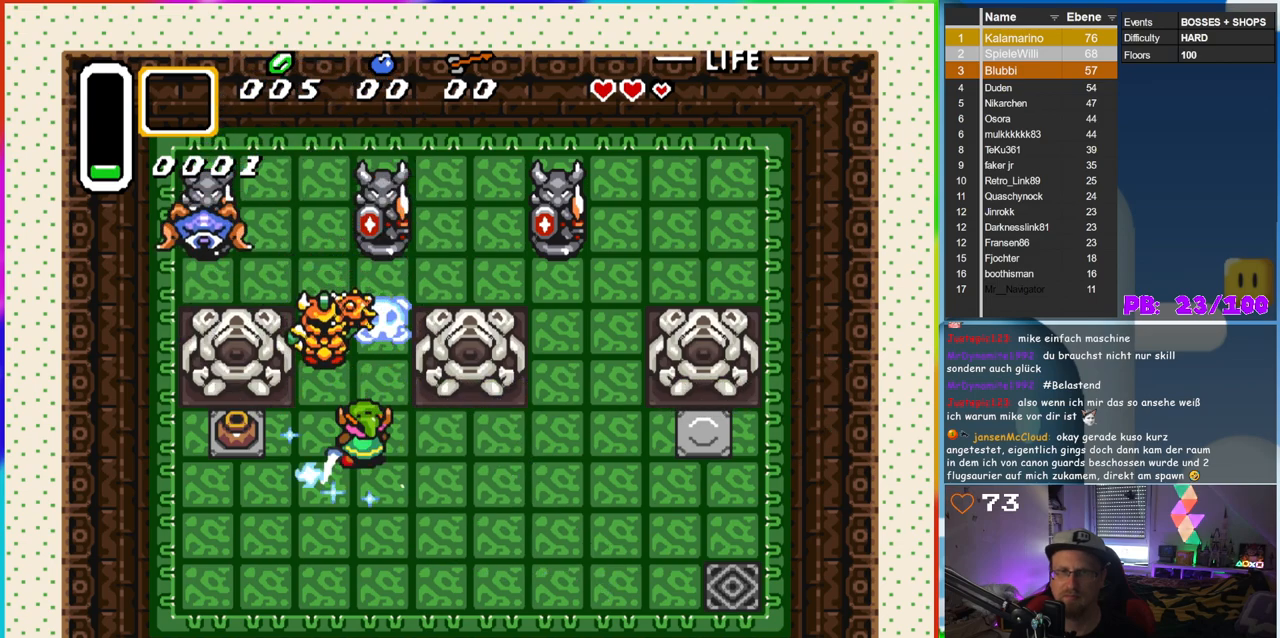
{"buttons": ["B", "DPAD_DOWN"], "events": [[117, "DPAD_DOWN", "down"], [317, "B", "down"]]}
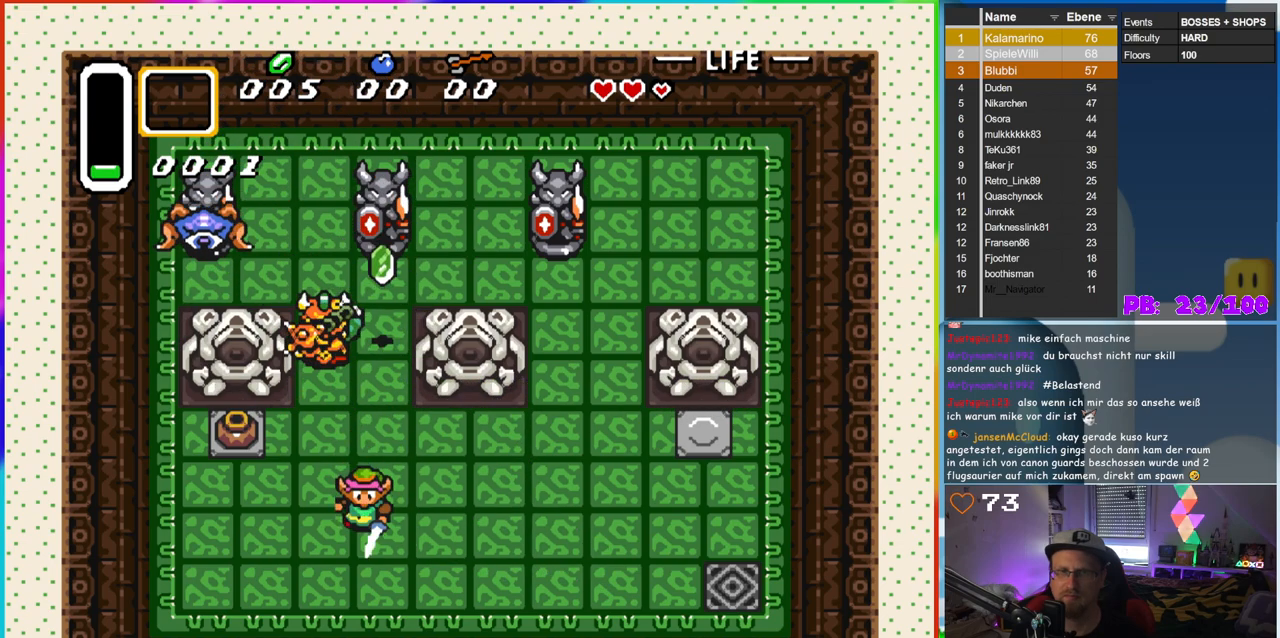
{"buttons": ["B", "DPAD_DOWN", "DPAD_LEFT"], "events": [[450, "DPAD_LEFT", "down"]]}
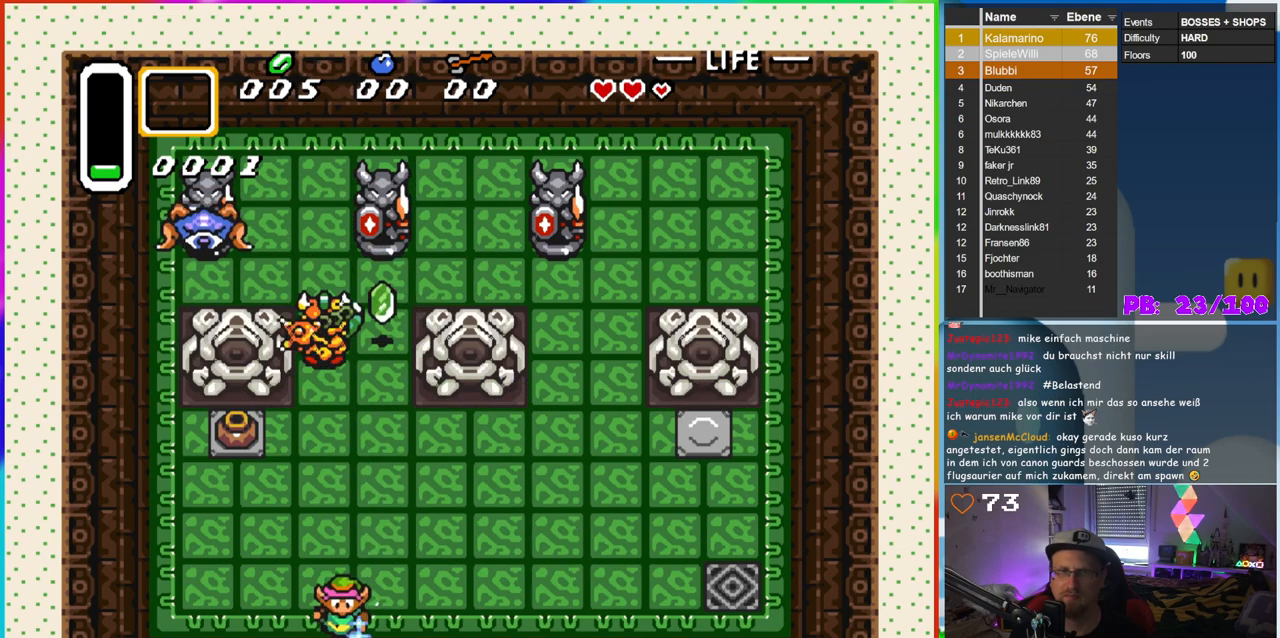
{"buttons": ["B"], "events": [[83, "DPAD_DOWN", "up"], [133, "DPAD_UP", "down"], [150, "DPAD_LEFT", "up"], [267, "DPAD_UP", "up"]]}
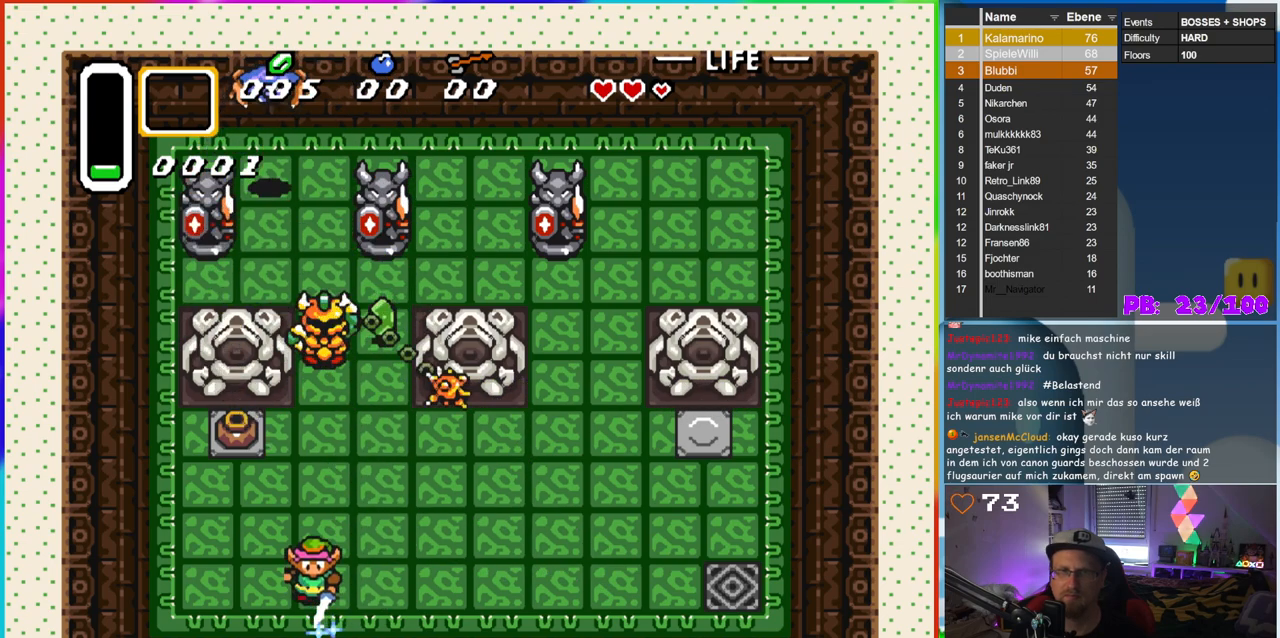
{"buttons": ["B", "DPAD_UP"], "events": [[100, "DPAD_UP", "down"]]}